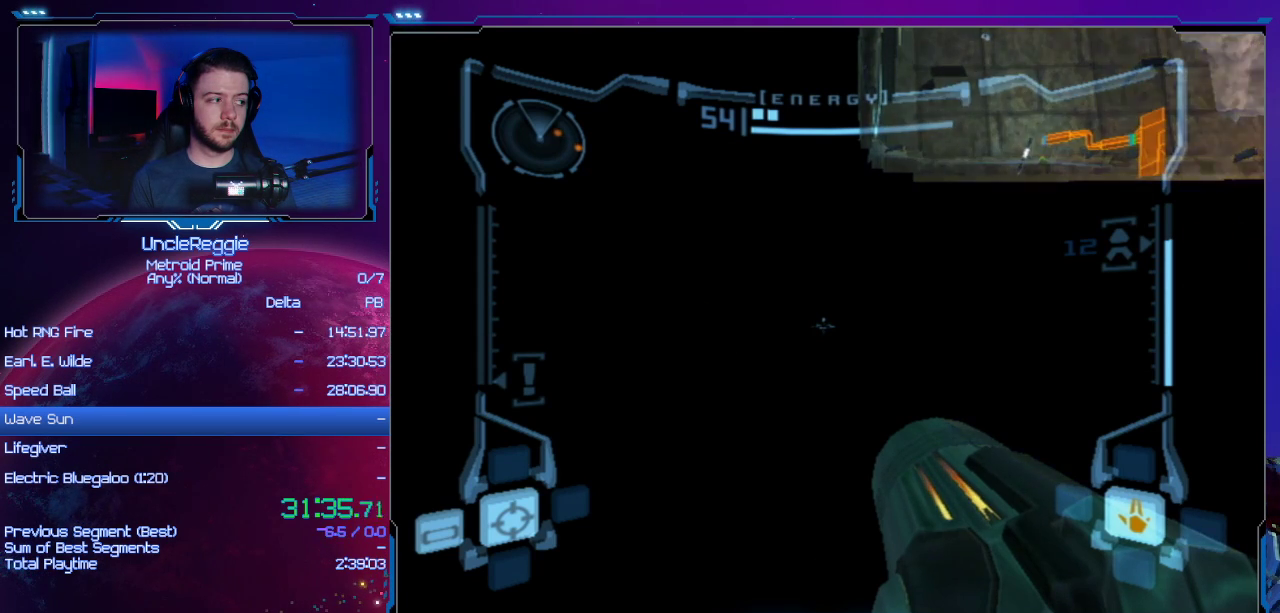
Gameplay with a controller (Nintendo layout); each line is a JSON object with the inputs held at the frame after it. "events" lists button and stick changes between this image and that frame as [ms after this image, input, new state], when the widget could be followed in between. Not read: L3 R3.
{"buttons": ["L1"], "left_stick": "center", "right_stick": "center", "events": []}
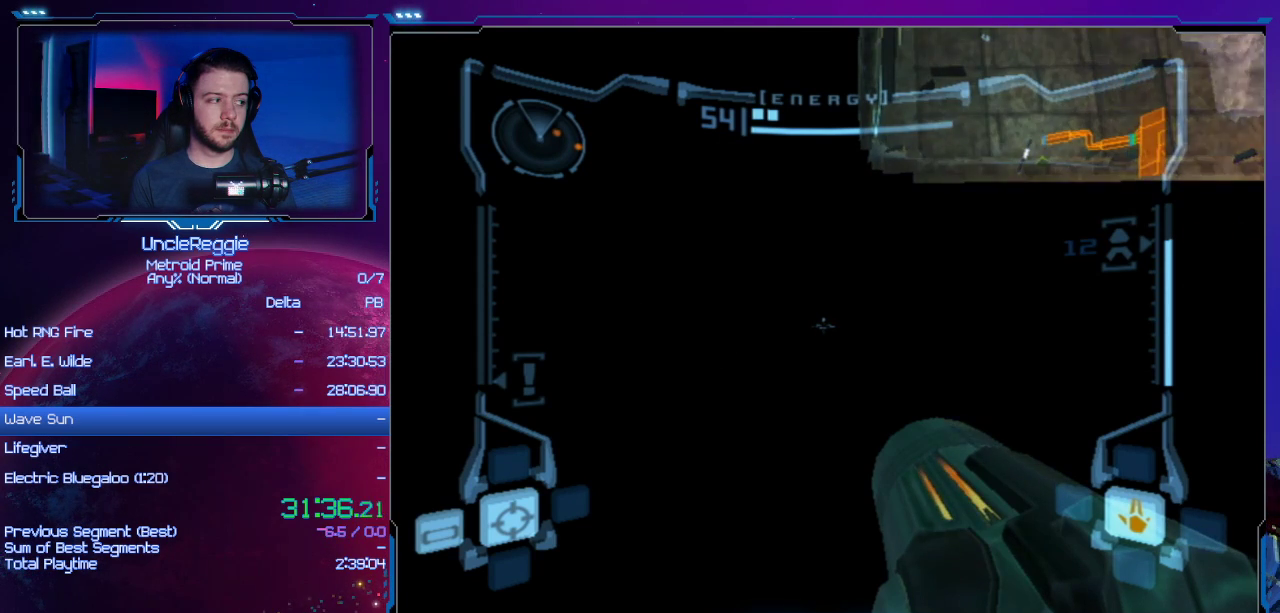
{"buttons": ["L1", "R1"], "left_stick": "center", "right_stick": "up-left", "events": [[500, "R1", "down"], [500, "right_stick", "up-left"]]}
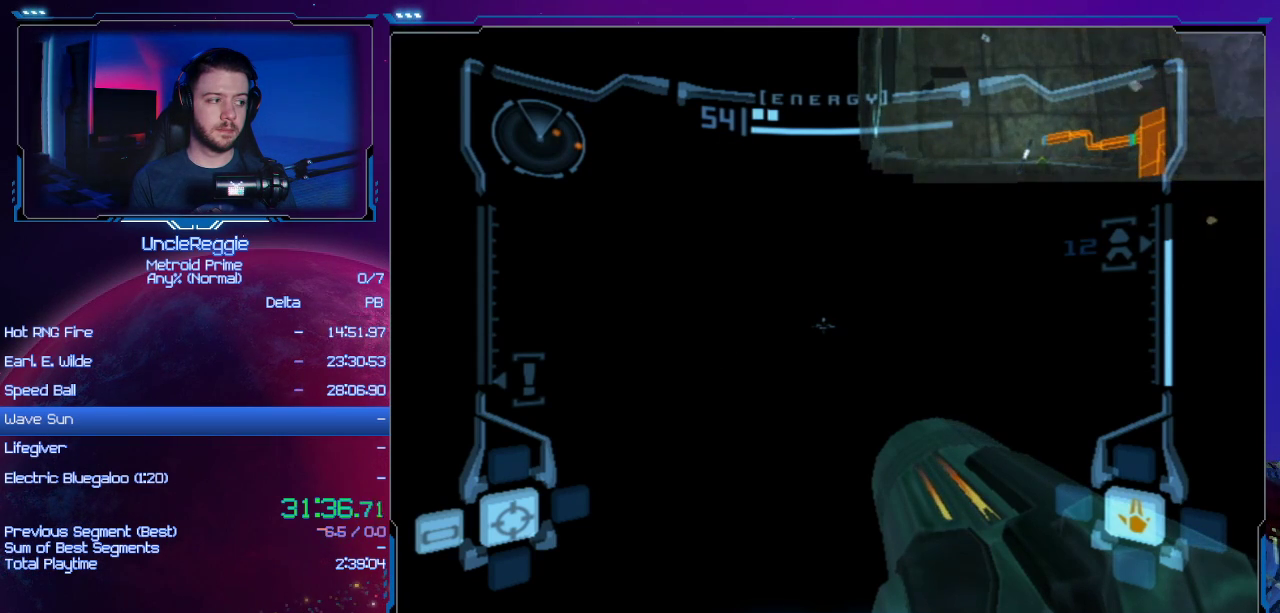
{"buttons": ["L1"], "left_stick": "center", "right_stick": "center", "events": [[34, "R1", "up"], [34, "right_stick", "center"]]}
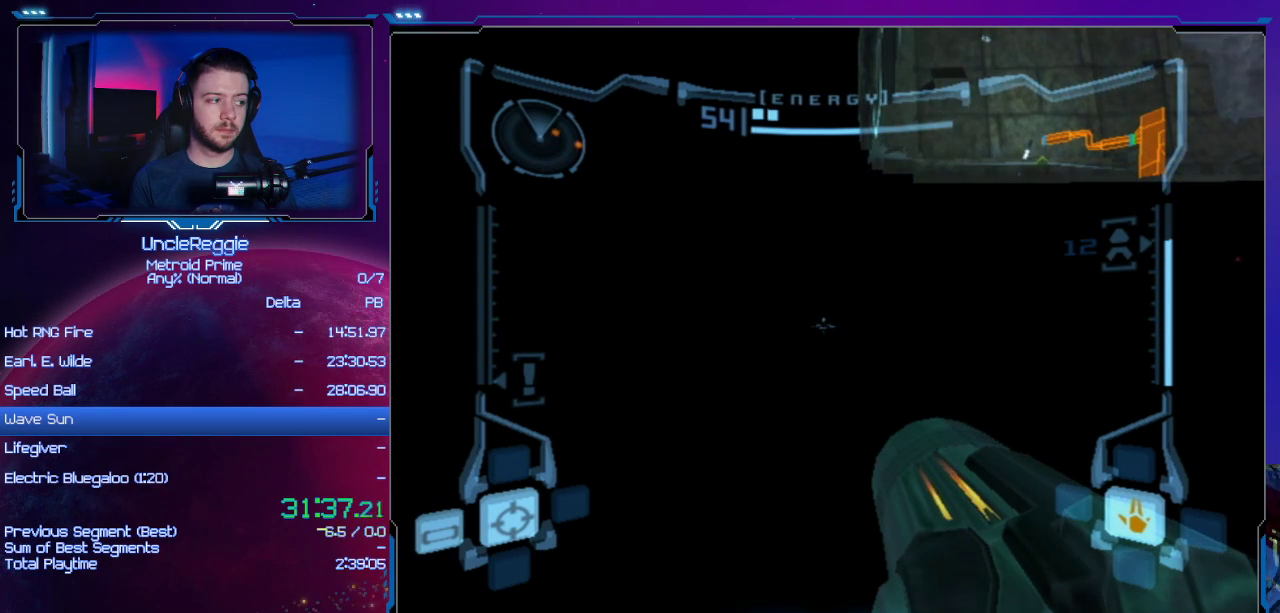
{"buttons": ["L1"], "left_stick": "center", "right_stick": "center", "events": []}
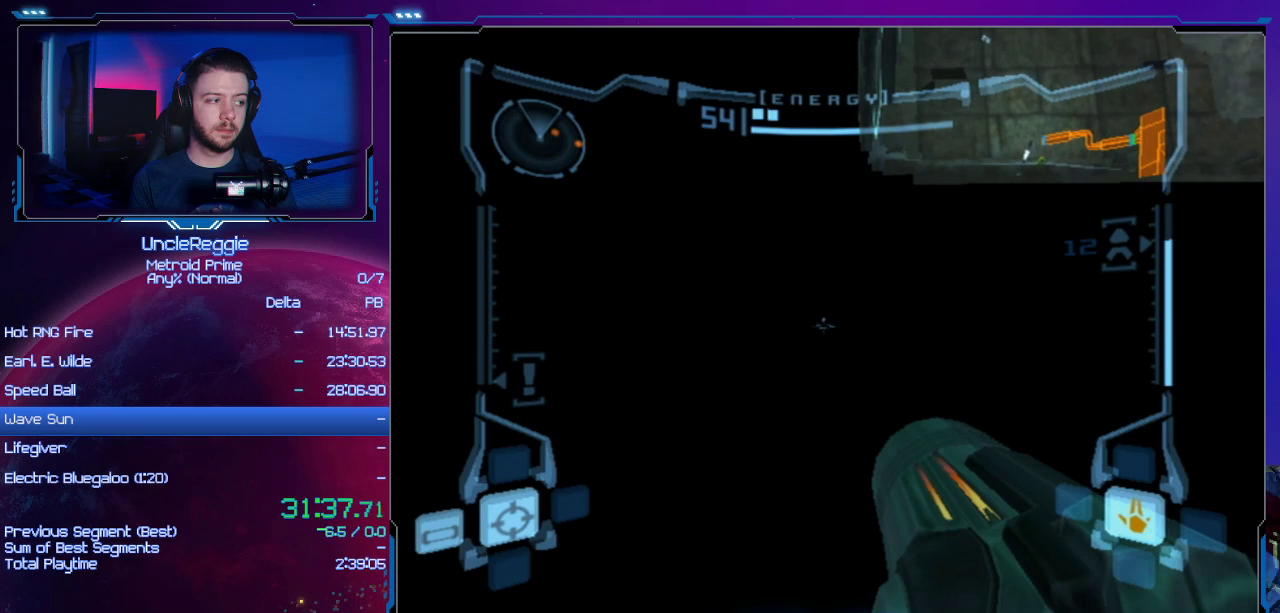
{"buttons": ["L1"], "left_stick": "center", "right_stick": "center", "events": []}
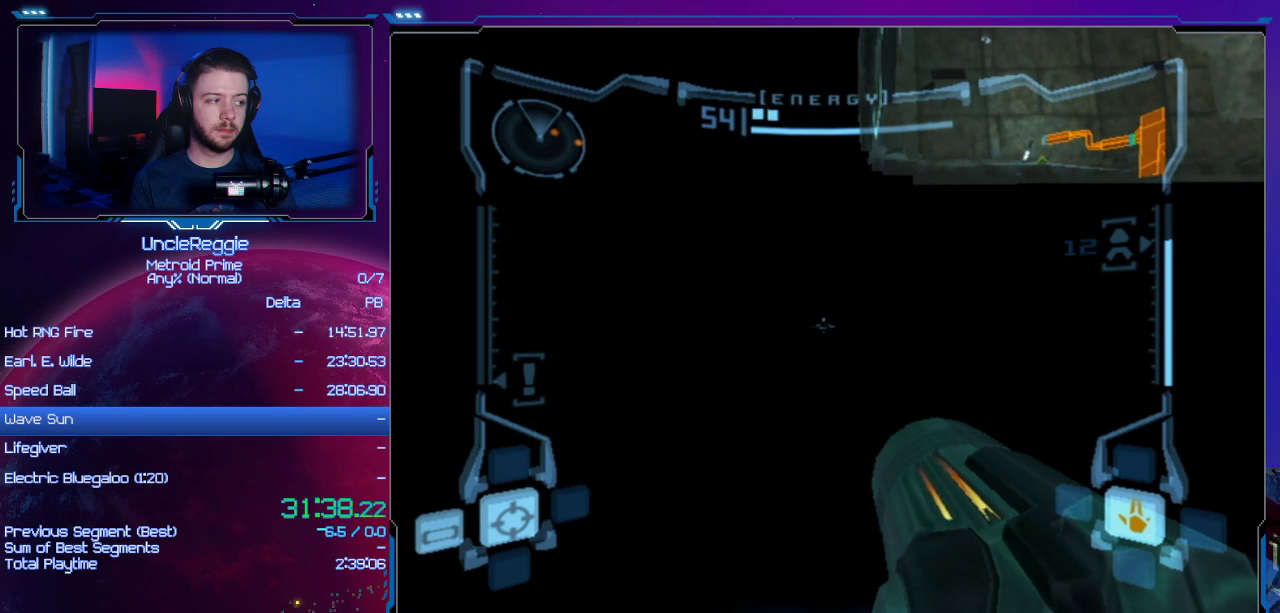
{"buttons": ["L1"], "left_stick": "center", "right_stick": "center", "events": []}
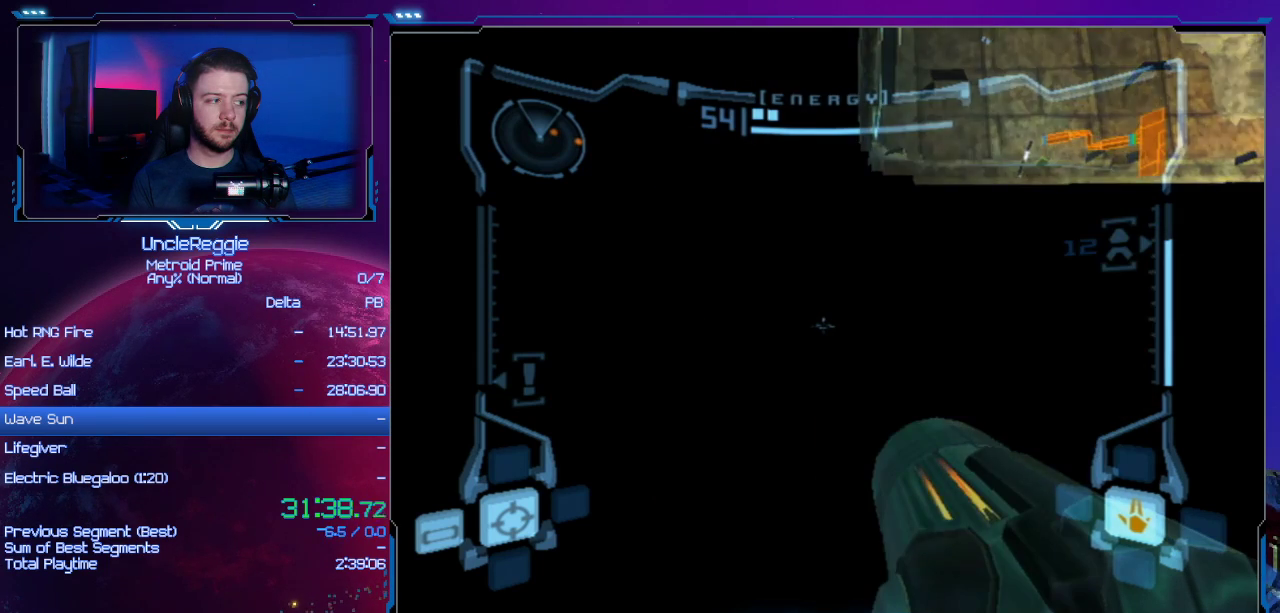
{"buttons": ["L1"], "left_stick": "center", "right_stick": "center", "events": []}
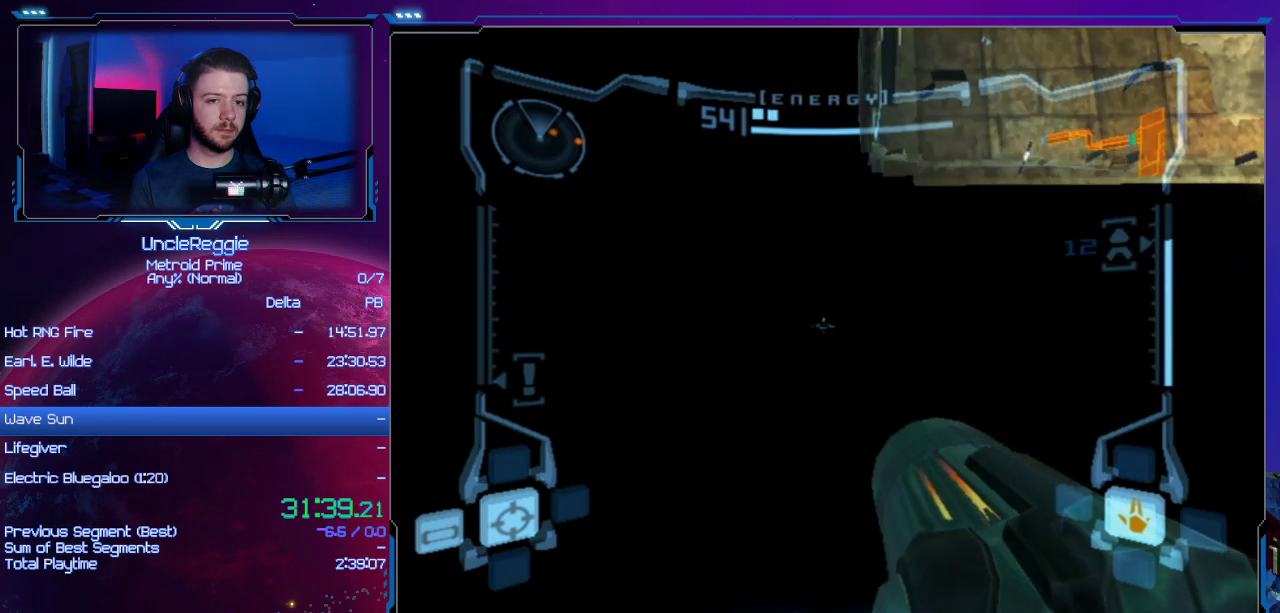
{"buttons": ["L1"], "left_stick": "center", "right_stick": "center", "events": []}
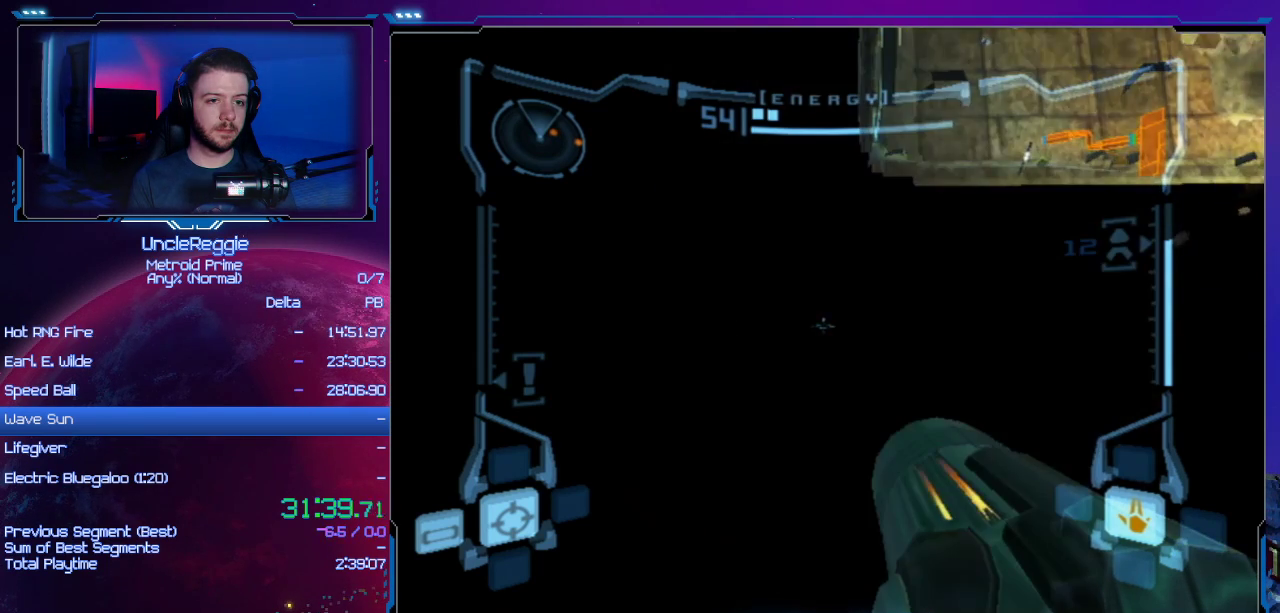
{"buttons": ["L1"], "left_stick": "center", "right_stick": "center", "events": []}
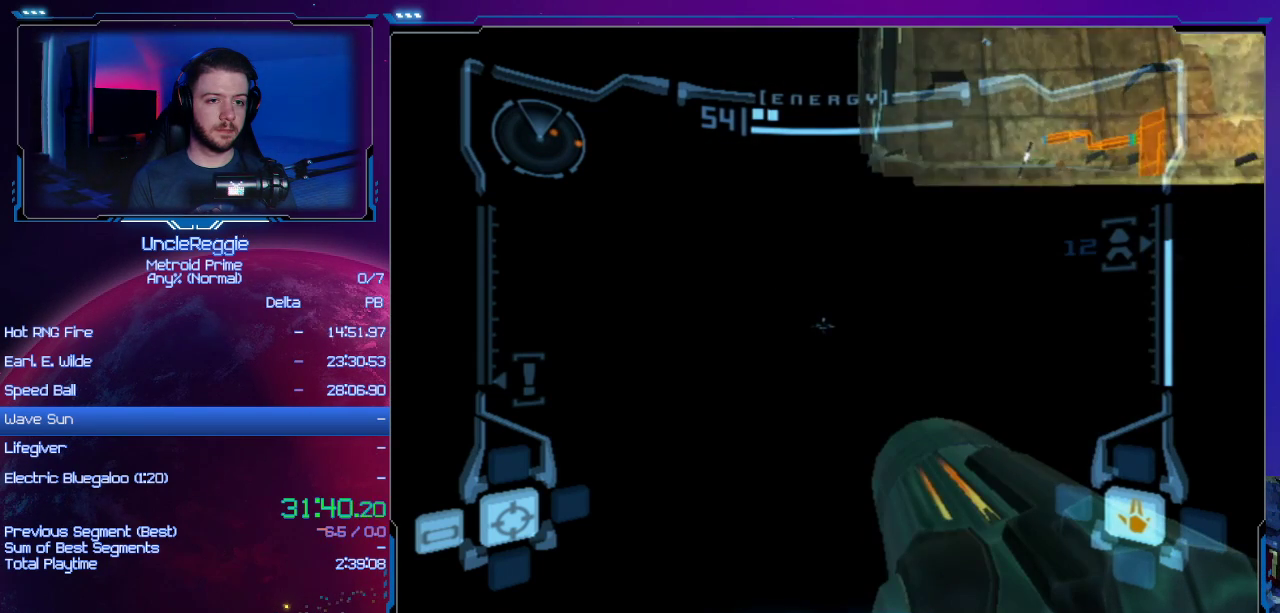
{"buttons": ["L1"], "left_stick": "center", "right_stick": "center", "events": []}
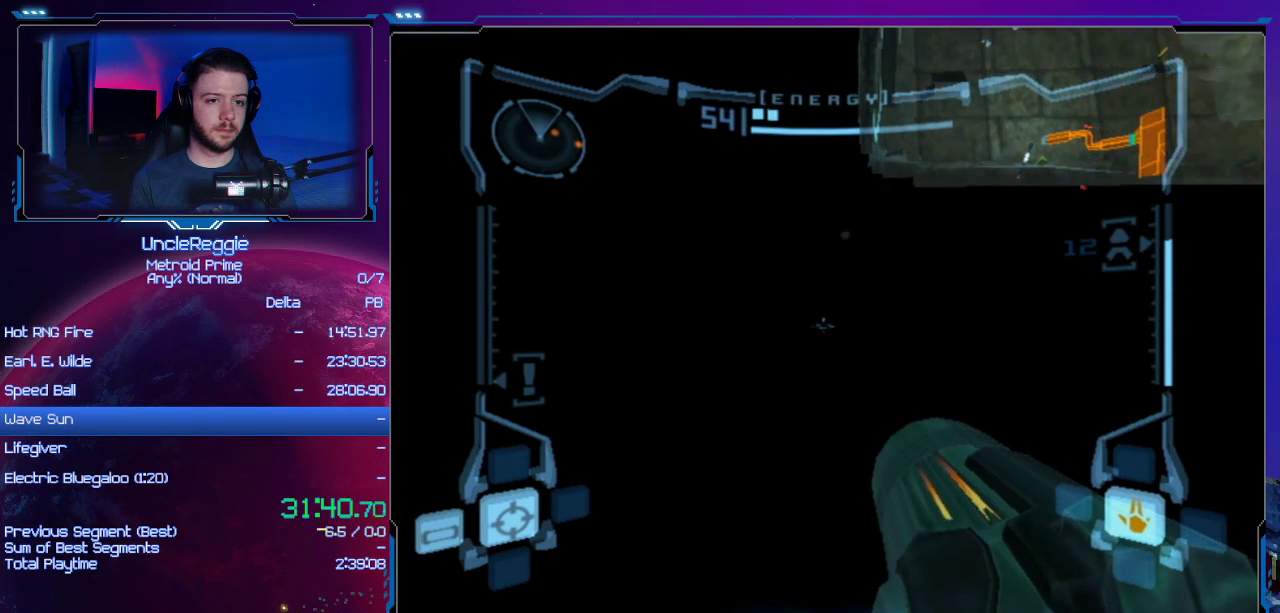
{"buttons": ["L1"], "left_stick": "center", "right_stick": "center", "events": []}
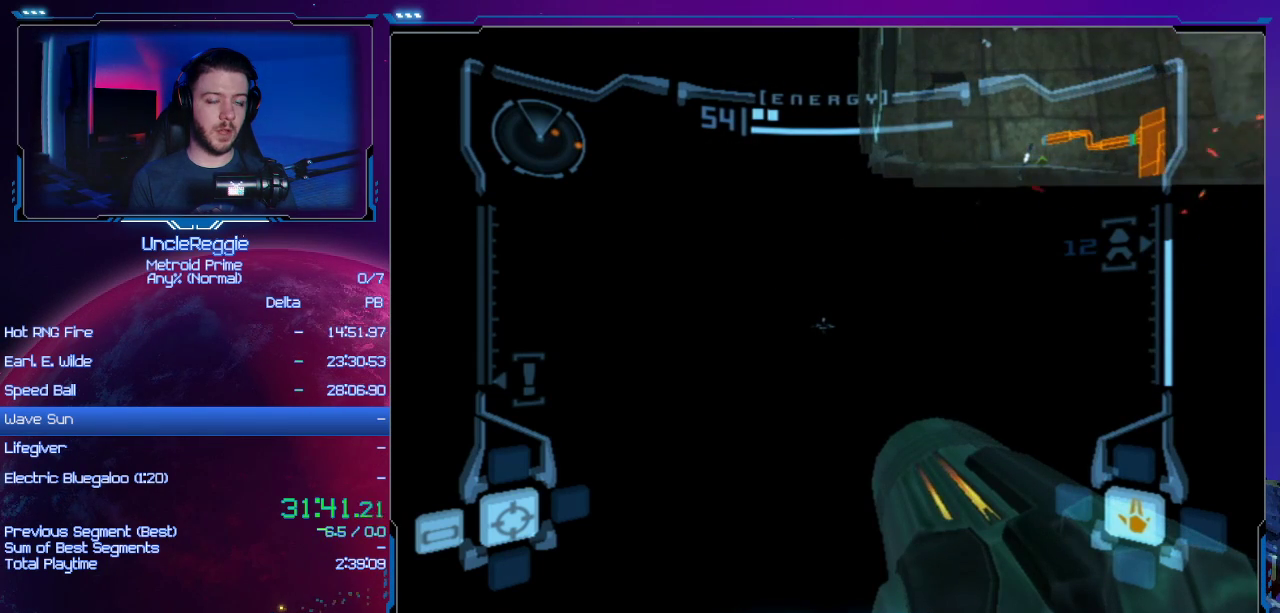
{"buttons": ["L1"], "left_stick": "center", "right_stick": "center", "events": []}
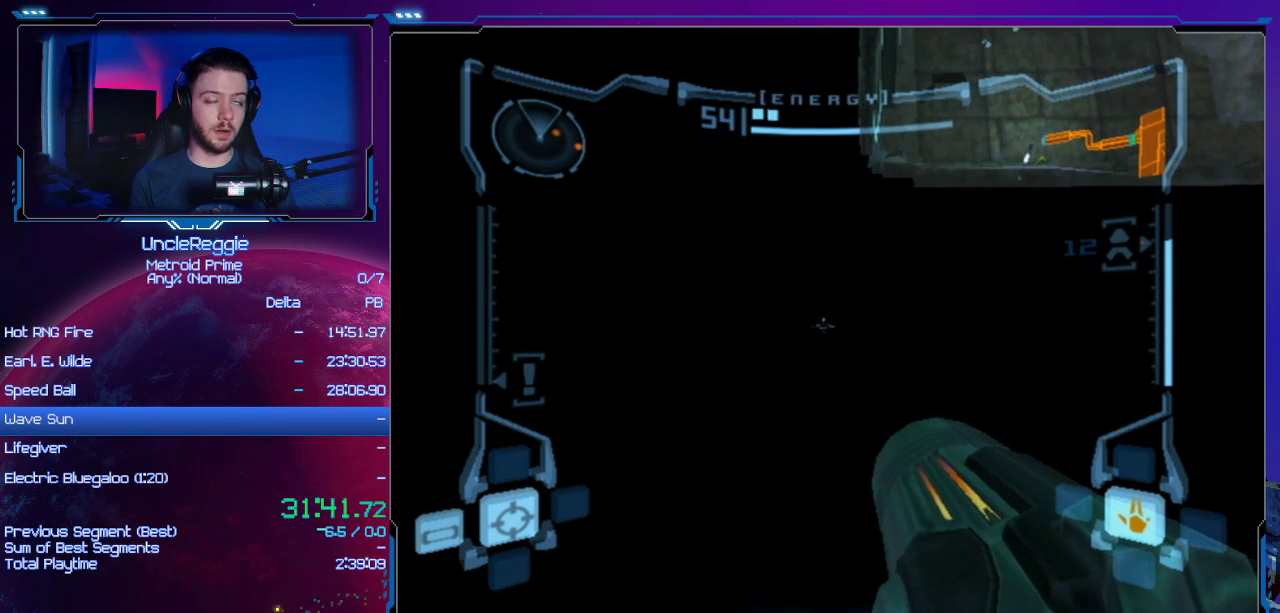
{"buttons": ["L1"], "left_stick": "center", "right_stick": "center", "events": []}
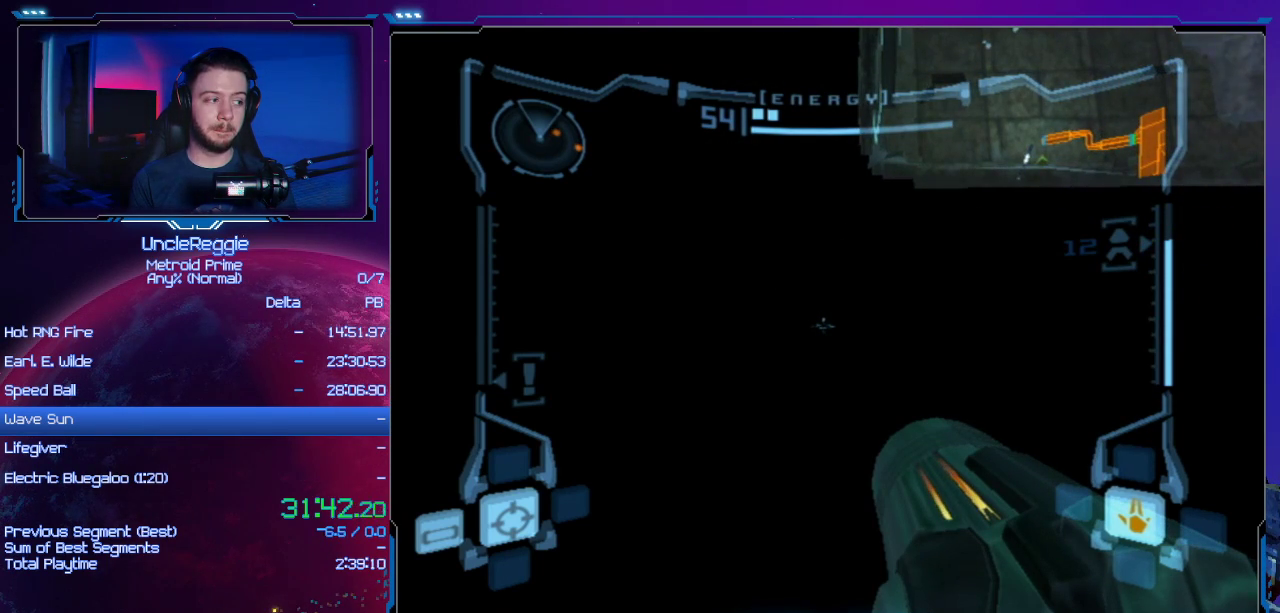
{"buttons": ["L1"], "left_stick": "center", "right_stick": "center", "events": []}
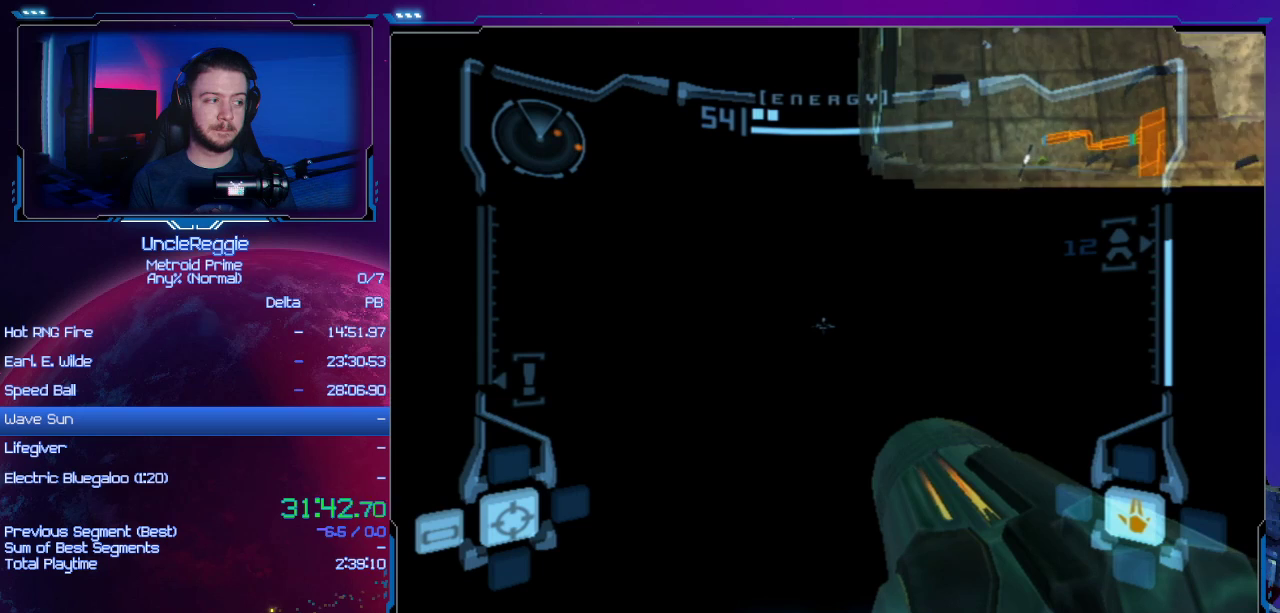
{"buttons": ["L1"], "left_stick": "center", "right_stick": "center", "events": []}
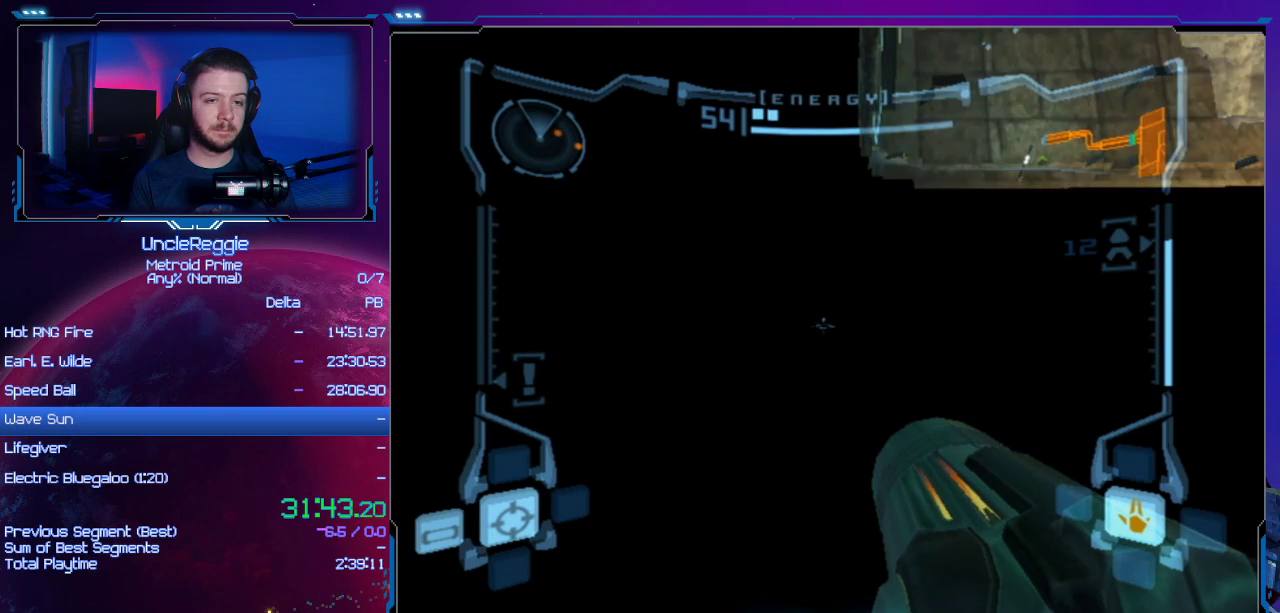
{"buttons": ["L1"], "left_stick": "center", "right_stick": "center", "events": []}
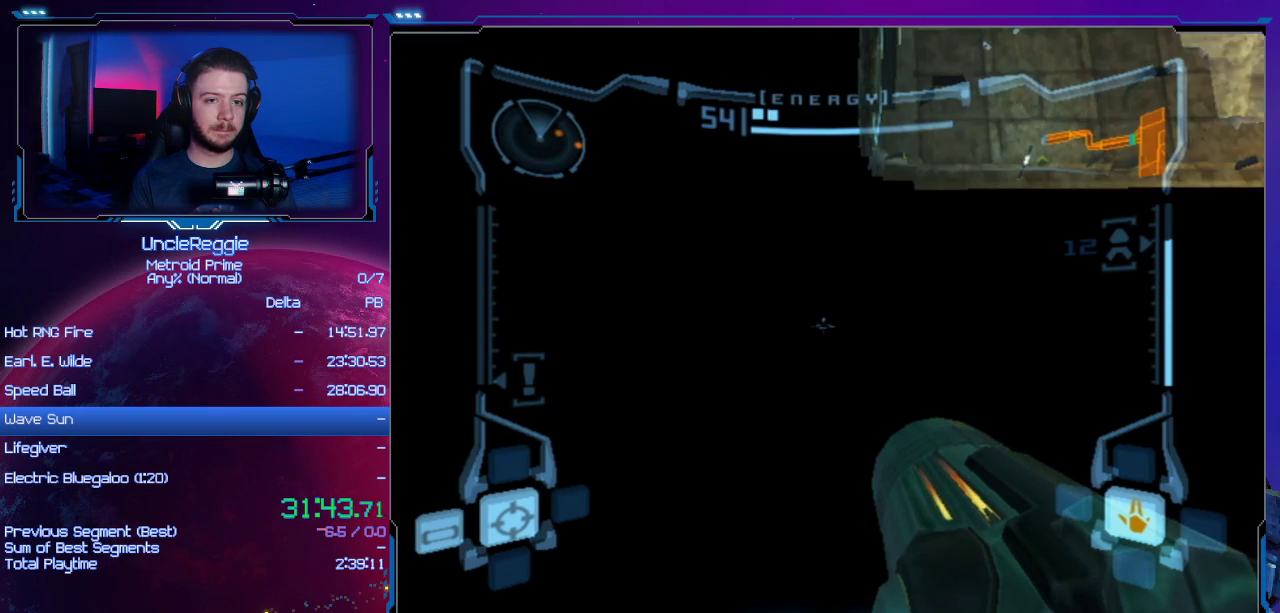
{"buttons": ["L1"], "left_stick": "center", "right_stick": "center", "events": []}
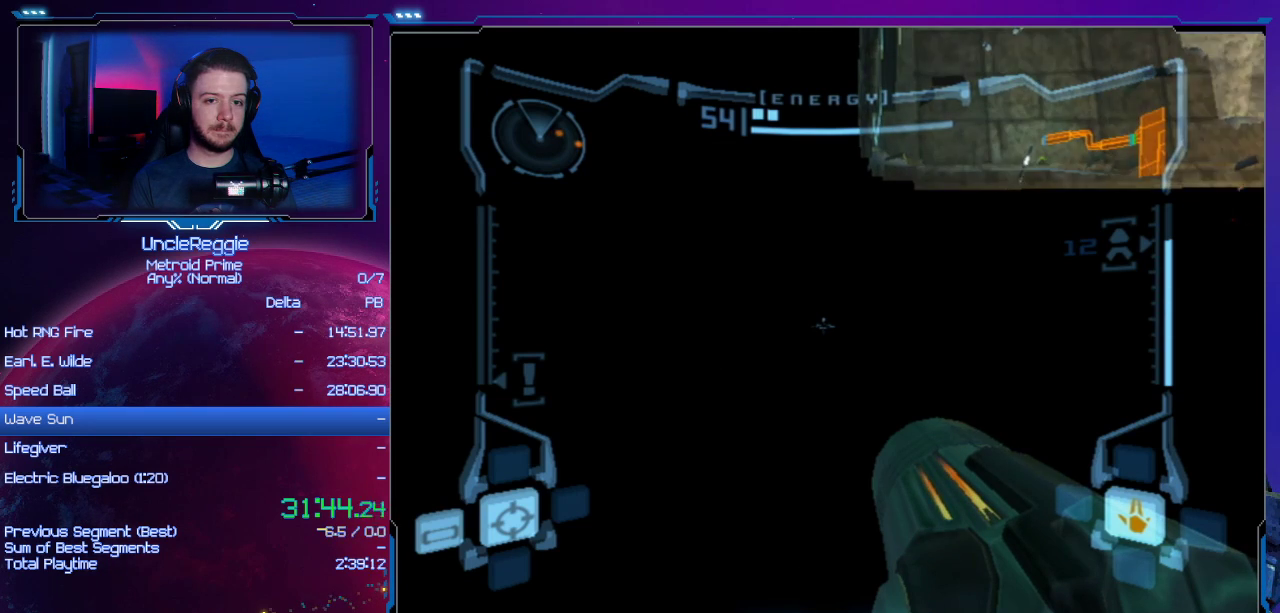
{"buttons": ["L1"], "left_stick": "center", "right_stick": "center", "events": []}
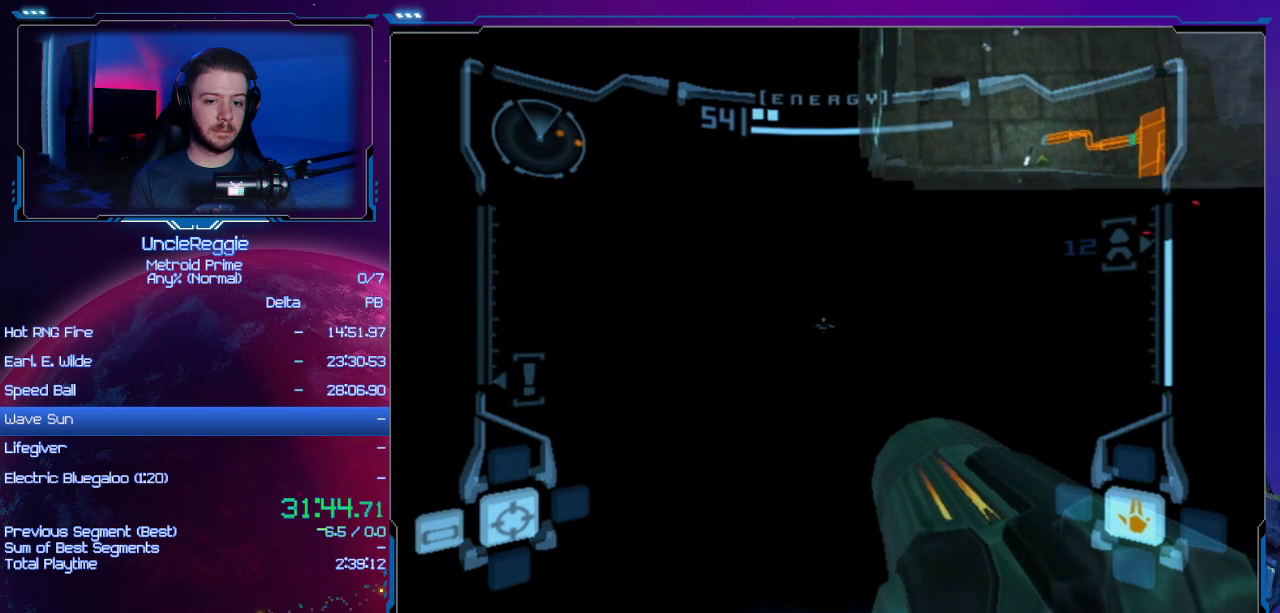
{"buttons": ["L1"], "left_stick": "center", "right_stick": "center", "events": []}
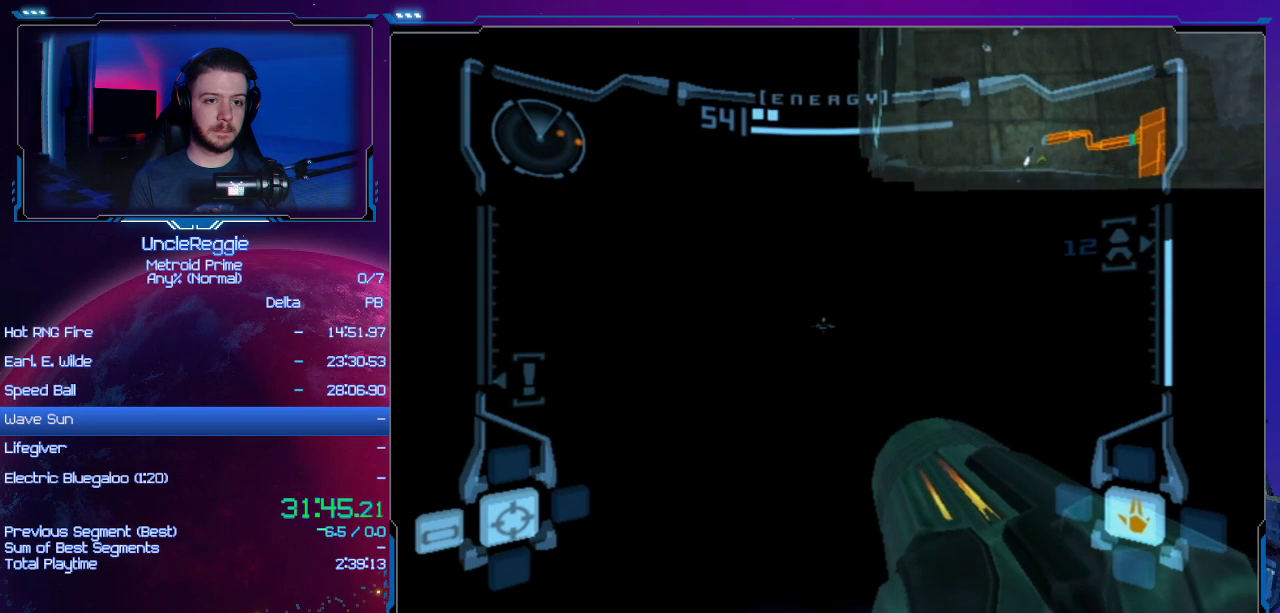
{"buttons": ["L1"], "left_stick": "center", "right_stick": "center", "events": []}
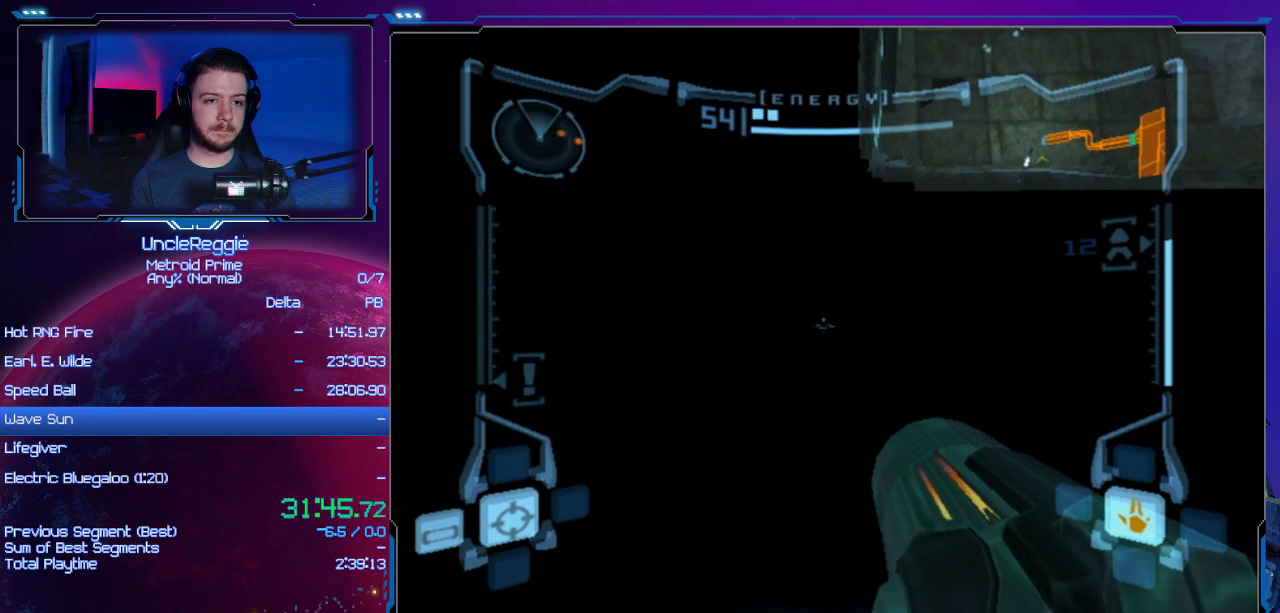
{"buttons": ["L1"], "left_stick": "center", "right_stick": "center", "events": []}
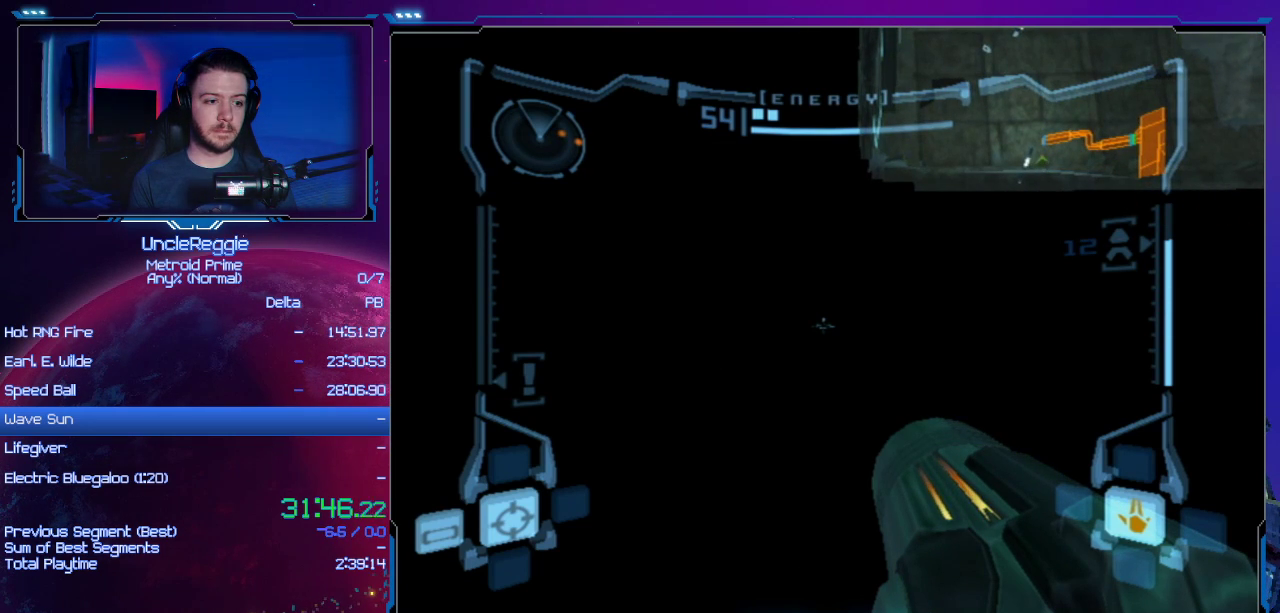
{"buttons": ["L1"], "left_stick": "center", "right_stick": "center", "events": []}
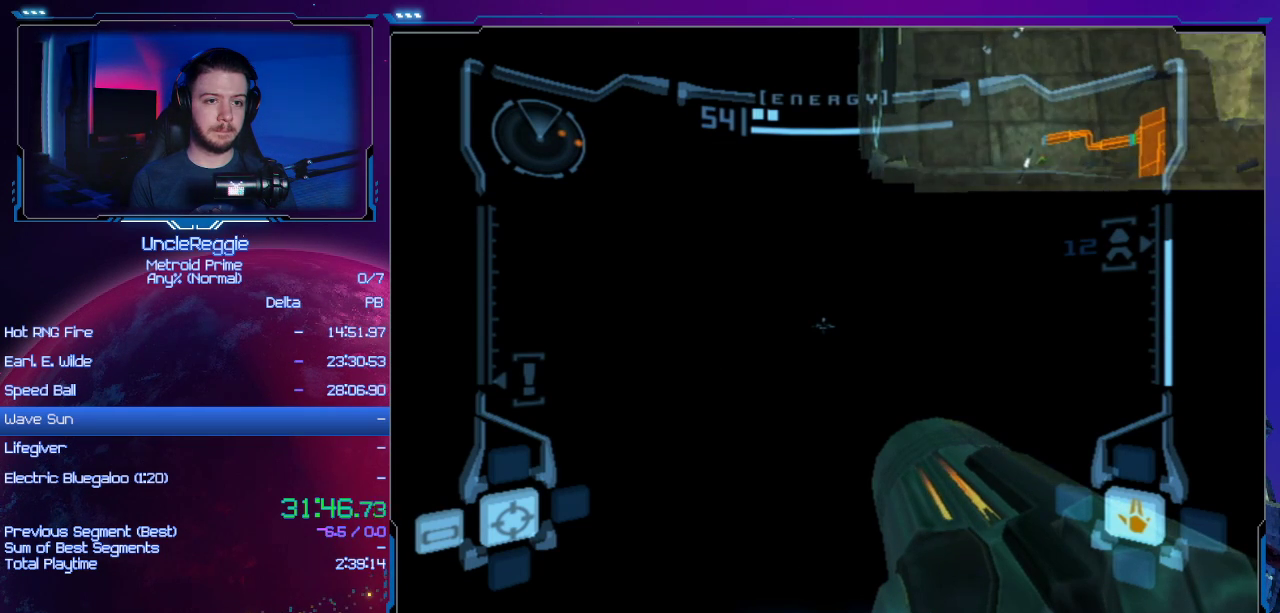
{"buttons": ["L1"], "left_stick": "center", "right_stick": "center", "events": []}
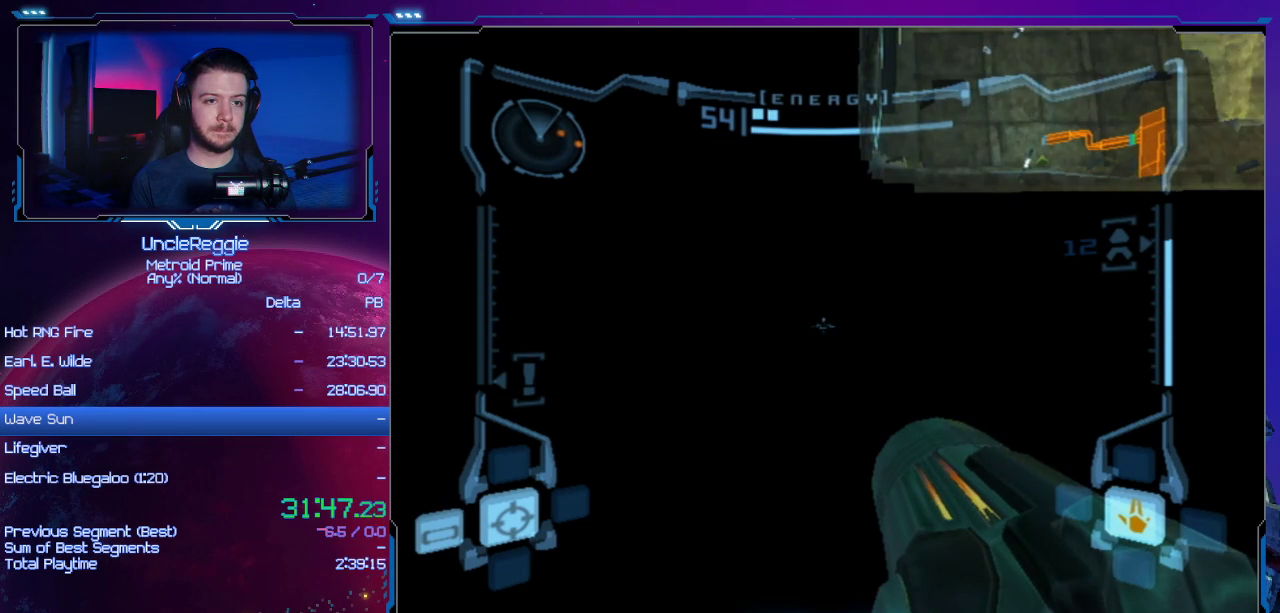
{"buttons": ["L1"], "left_stick": "center", "right_stick": "center", "events": []}
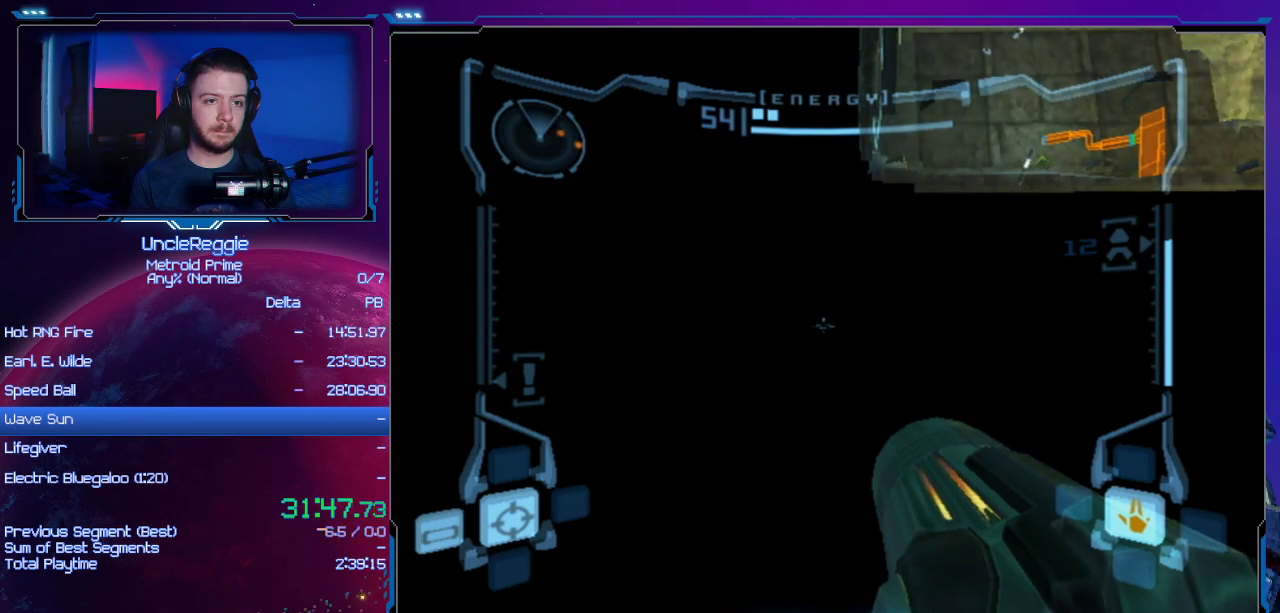
{"buttons": ["L1"], "left_stick": "center", "right_stick": "center", "events": []}
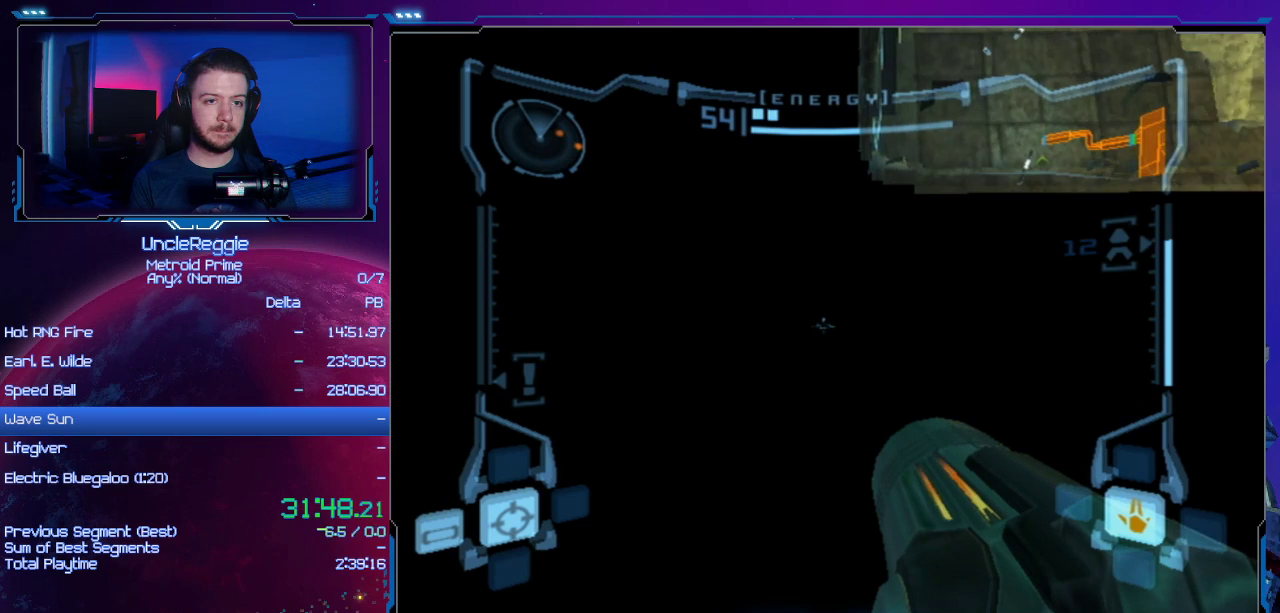
{"buttons": ["L1"], "left_stick": "center", "right_stick": "center", "events": []}
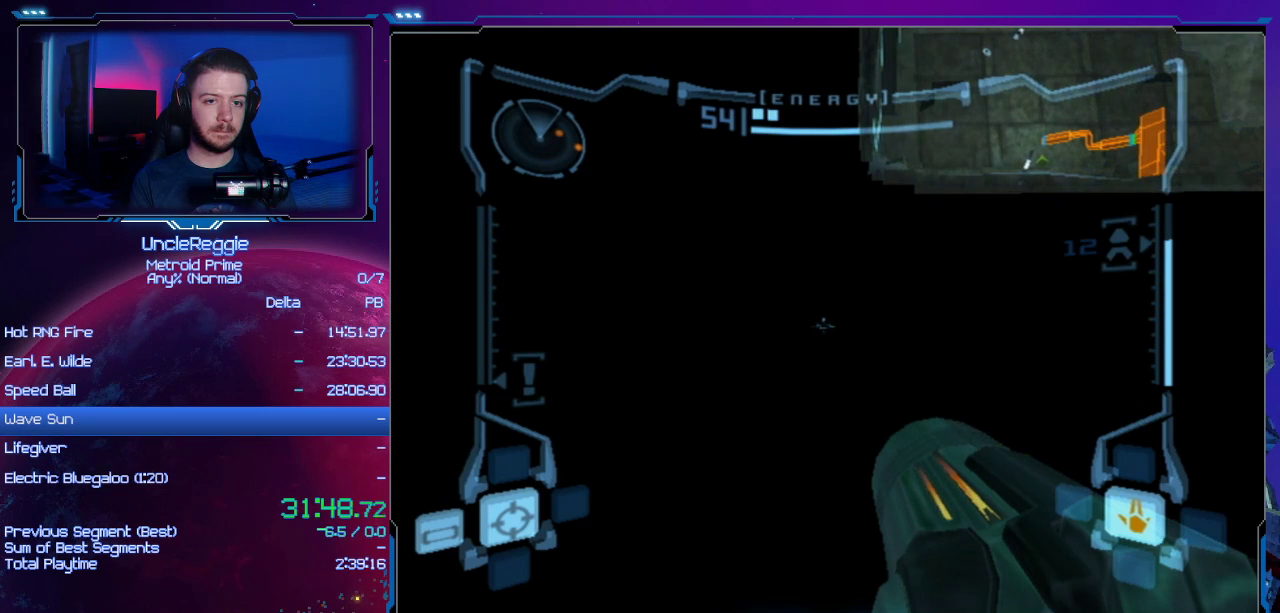
{"buttons": ["L1"], "left_stick": "center", "right_stick": "center", "events": []}
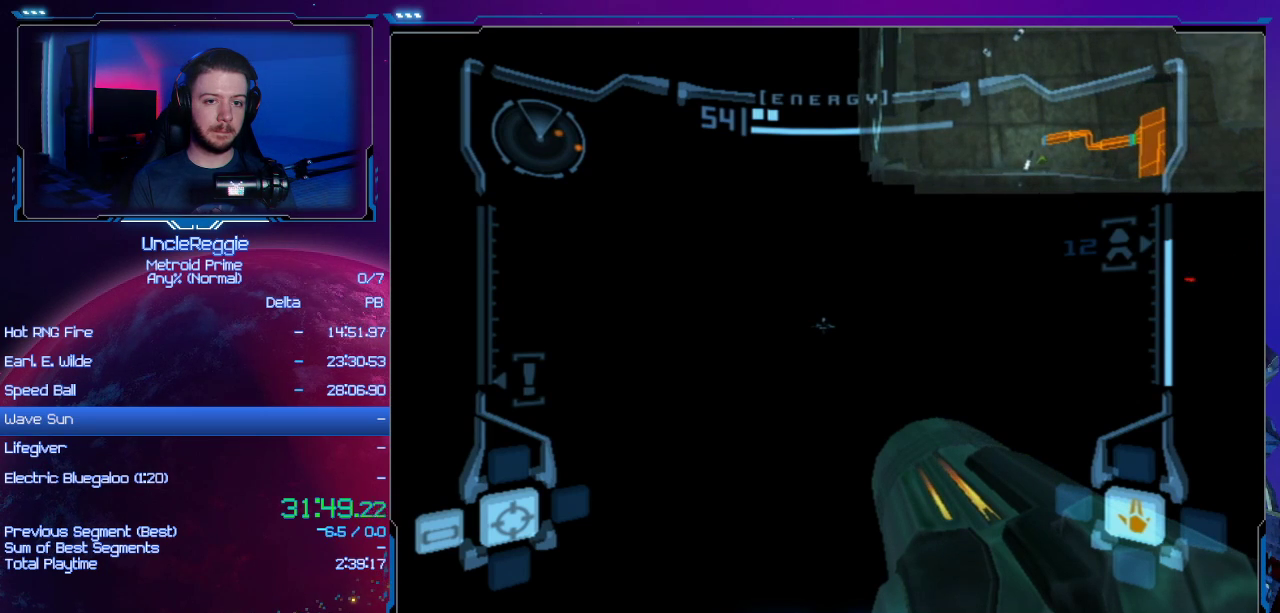
{"buttons": ["L1"], "left_stick": "center", "right_stick": "center", "events": []}
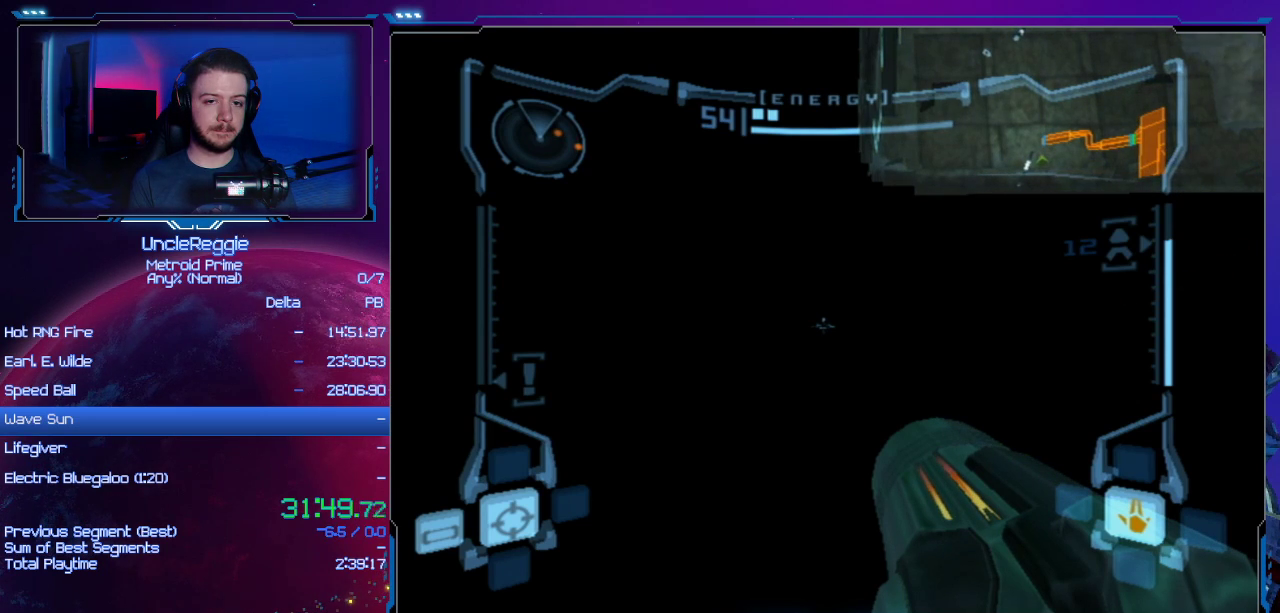
{"buttons": ["L1"], "left_stick": "center", "right_stick": "center", "events": []}
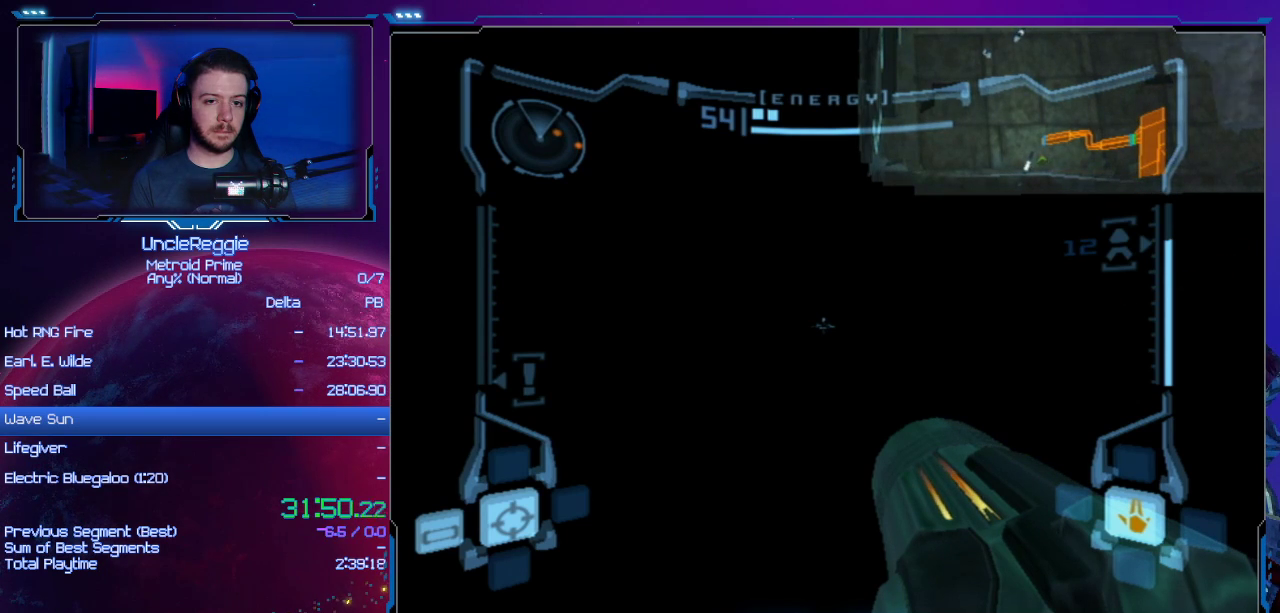
{"buttons": ["L1"], "left_stick": "center", "right_stick": "center", "events": []}